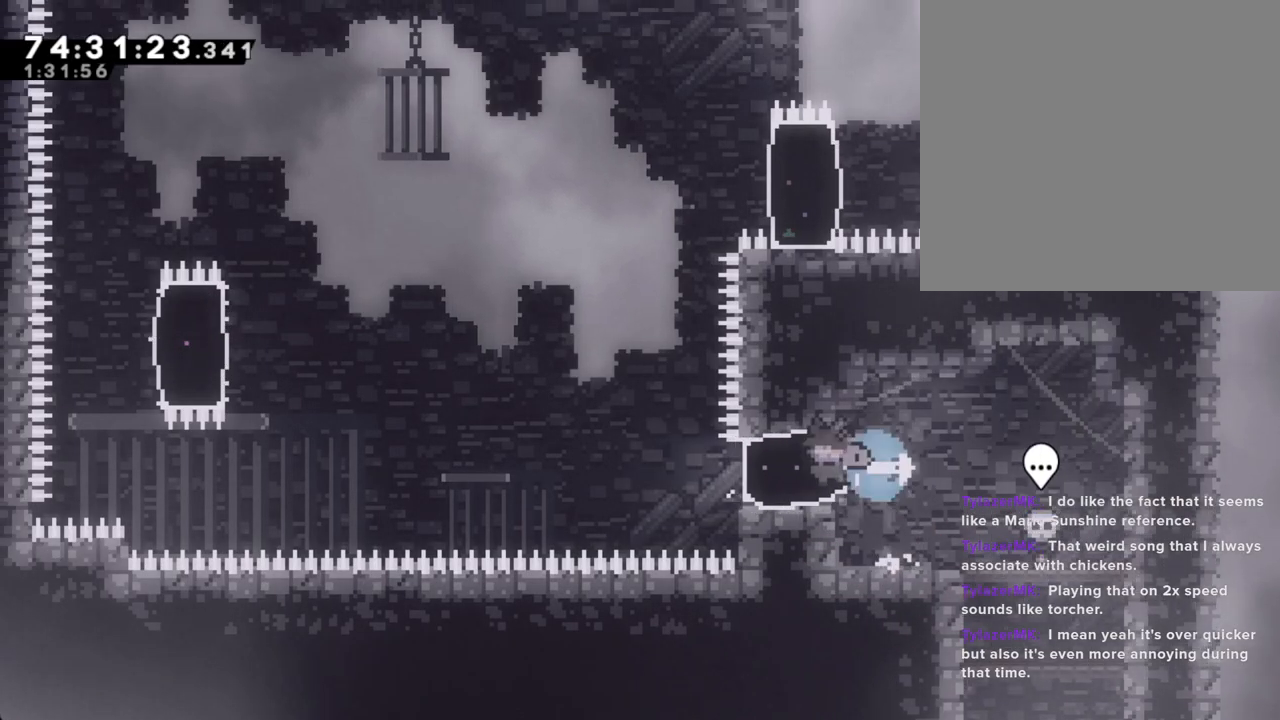
Gameplay with a controller (Nintendo layout); each line is a JSON object with the inputs held at the frame after it (dt_ms = milliseconds from this image to that frame). "events" lists button and stick changes between this image and that frame as [ms after this image, input, new state], when the widget could be followed in between. Not read: HOME L1 L3 R1 R3.
{"dt_ms": 503, "buttons": [], "left_stick": "center", "right_stick": "center", "events": [[67, "X", "up"], [84, "left_stick", "right"], [185, "X", "down"], [402, "X", "up"], [486, "left_stick", "center"]]}
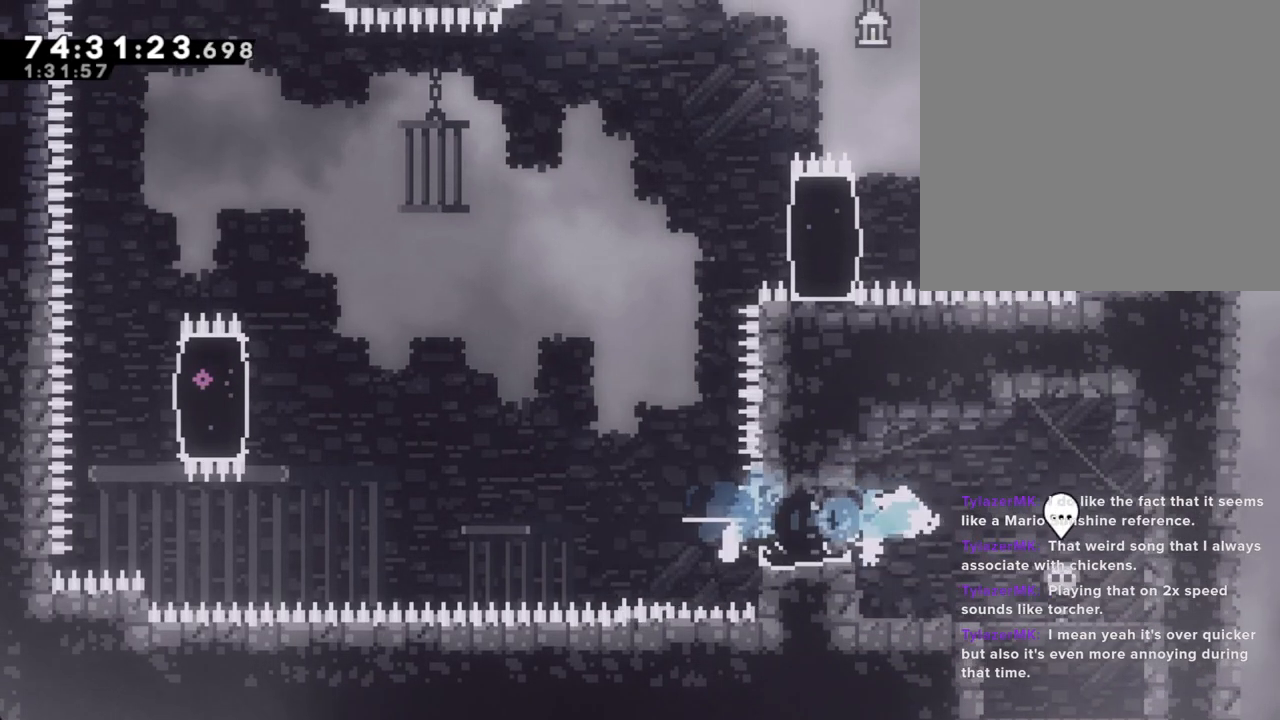
{"dt_ms": 502, "buttons": [], "left_stick": "left", "right_stick": "center", "events": [[134, "left_stick", "left"]]}
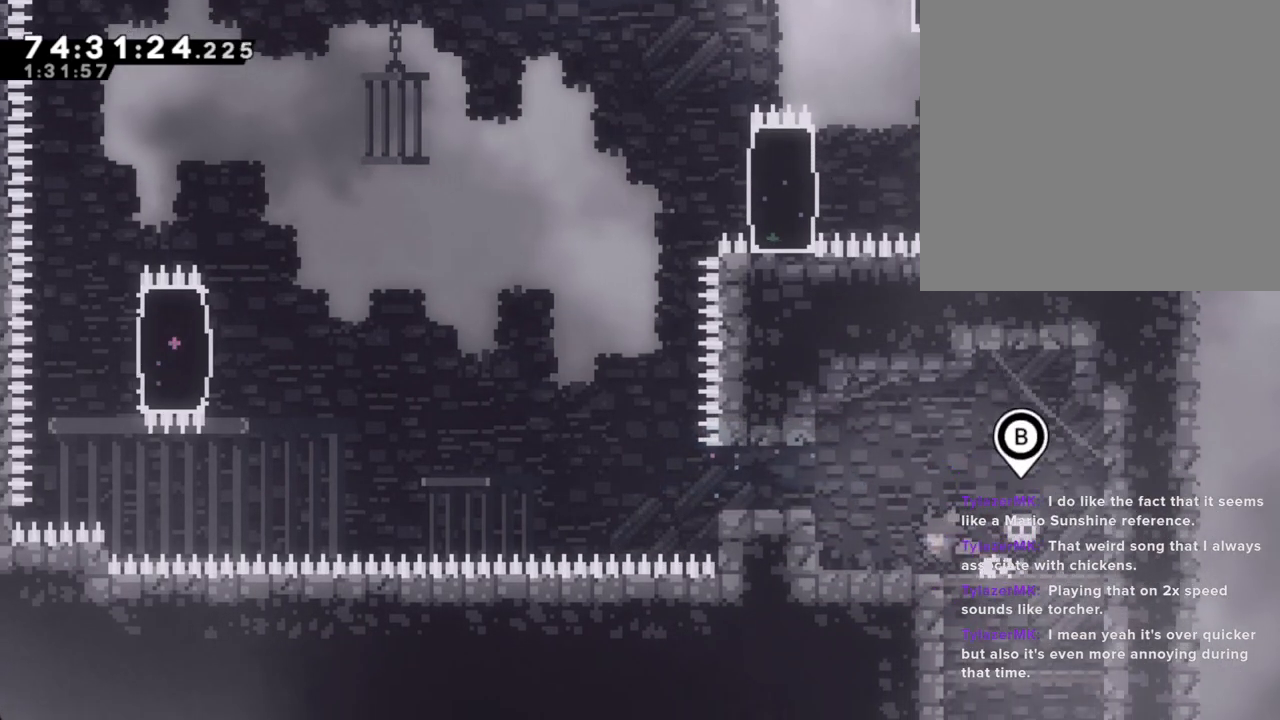
{"dt_ms": 503, "buttons": [], "left_stick": "center", "right_stick": "center", "events": [[118, "A", "down"], [269, "A", "up"], [503, "left_stick", "center"]]}
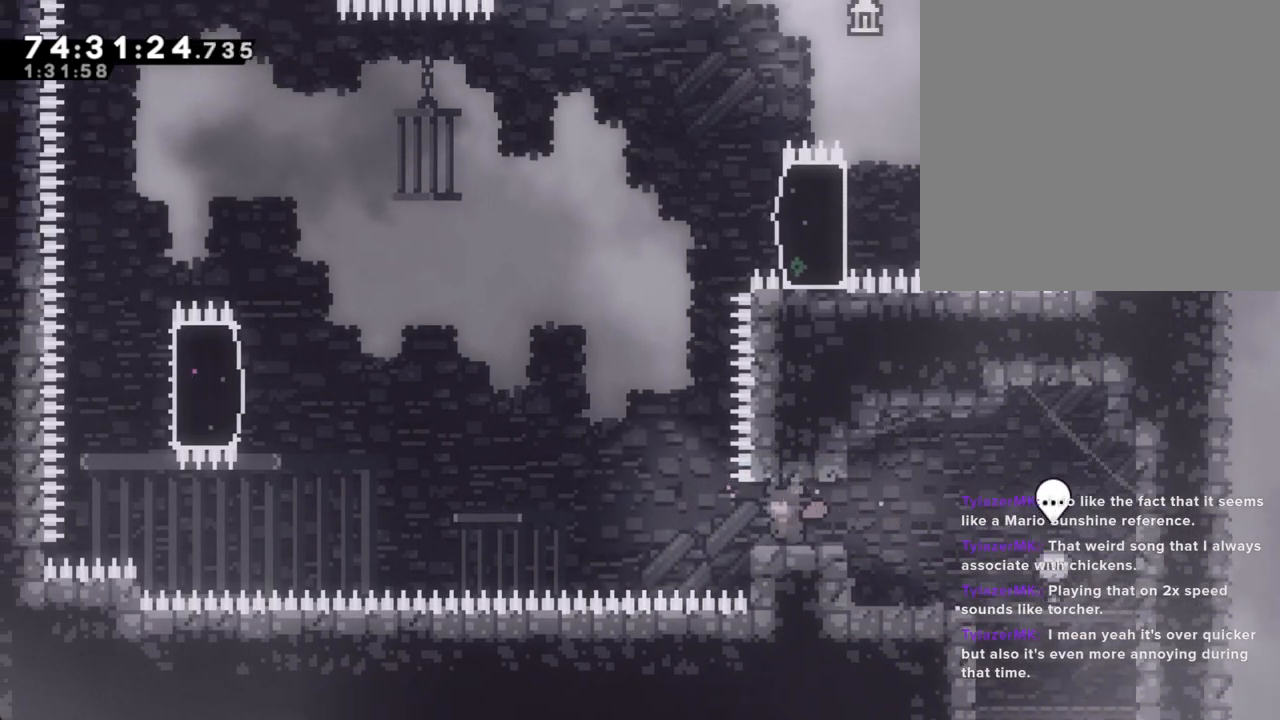
{"dt_ms": 989, "buttons": ["X"], "left_stick": "up-right", "right_stick": "center"}